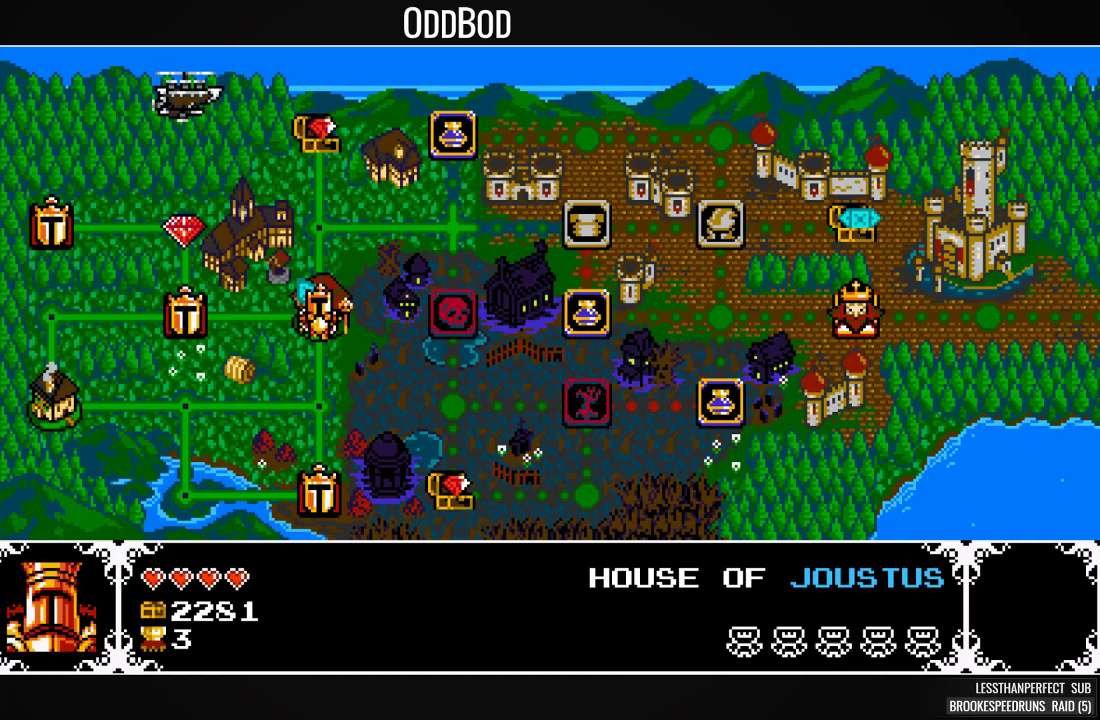
Gameplay with a controller (PlayStation layout); each line is a JSON object with the inputs held at the frame after it. "events" lists button and stick changes between this image and that frame as [ms after this image, input, new state], when the widget could be followed in between. Not read: left_stick right_stick.
{"buttons": ["DPAD_UP"], "events": [[33, "DPAD_UP", "down"], [167, "DPAD_UP", "up"], [233, "DPAD_UP", "down"], [367, "DPAD_UP", "up"], [400, "DPAD_UP", "down"]]}
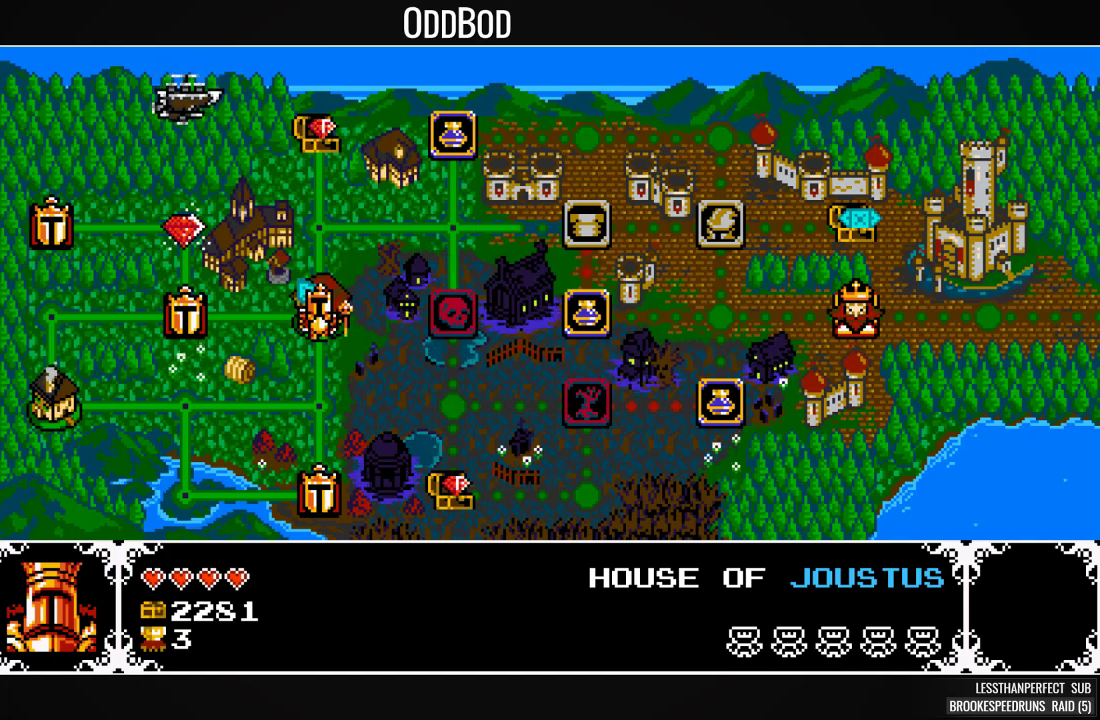
{"buttons": ["DPAD_UP"], "events": [[33, "DPAD_UP", "up"], [133, "DPAD_UP", "down"], [233, "DPAD_UP", "up"], [267, "DPAD_UP", "down"], [400, "DPAD_UP", "up"], [433, "DPAD_UP", "down"]]}
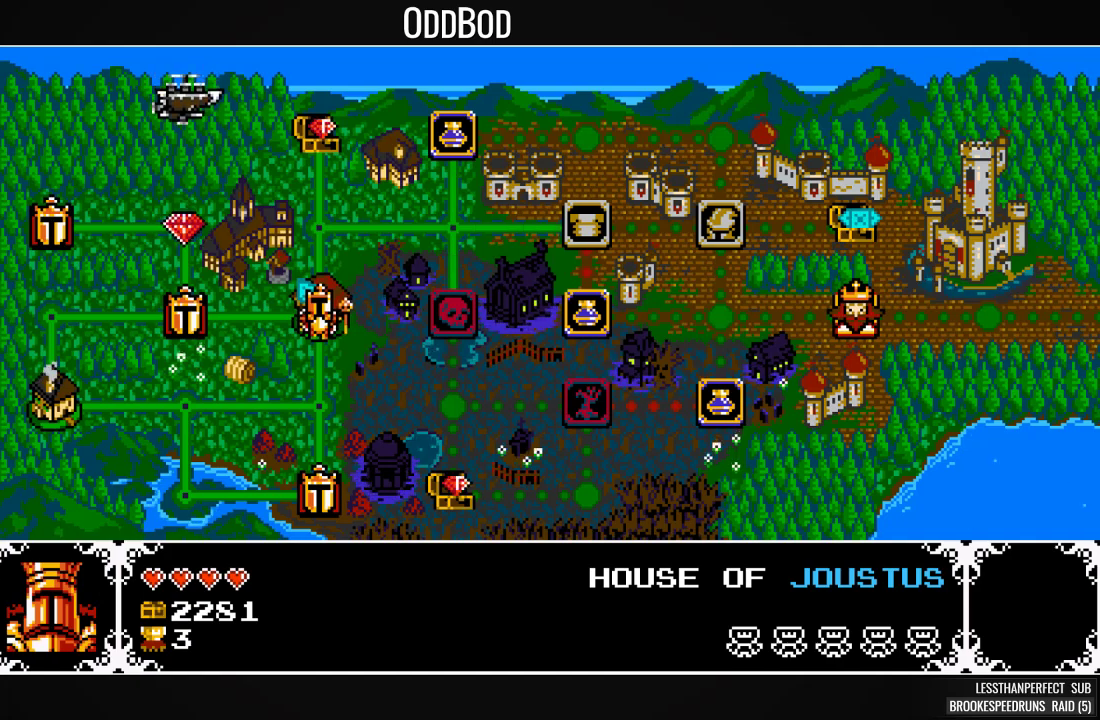
{"buttons": [], "events": [[67, "DPAD_UP", "up"], [167, "DPAD_UP", "down"], [200, "DPAD_UP", "up"], [300, "DPAD_UP", "down"], [367, "DPAD_UP", "up"]]}
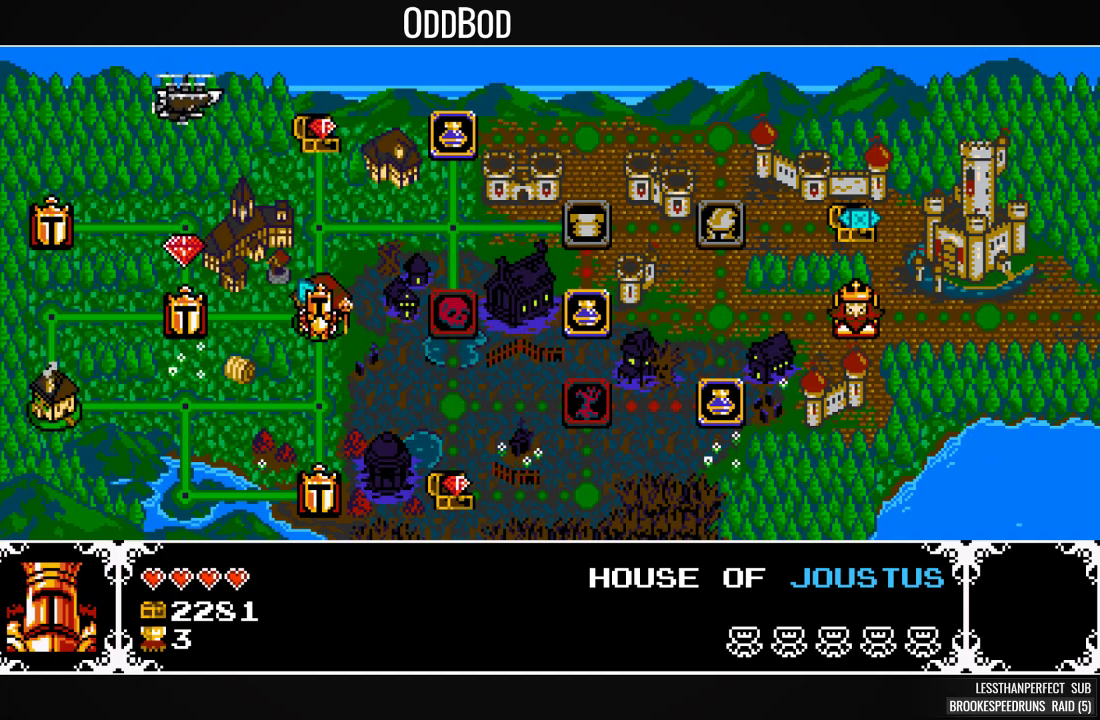
{"buttons": ["DPAD_UP"], "events": [[33, "DPAD_UP", "down"], [100, "DPAD_UP", "up"], [233, "DPAD_UP", "down"], [300, "DPAD_UP", "up"], [500, "DPAD_UP", "down"]]}
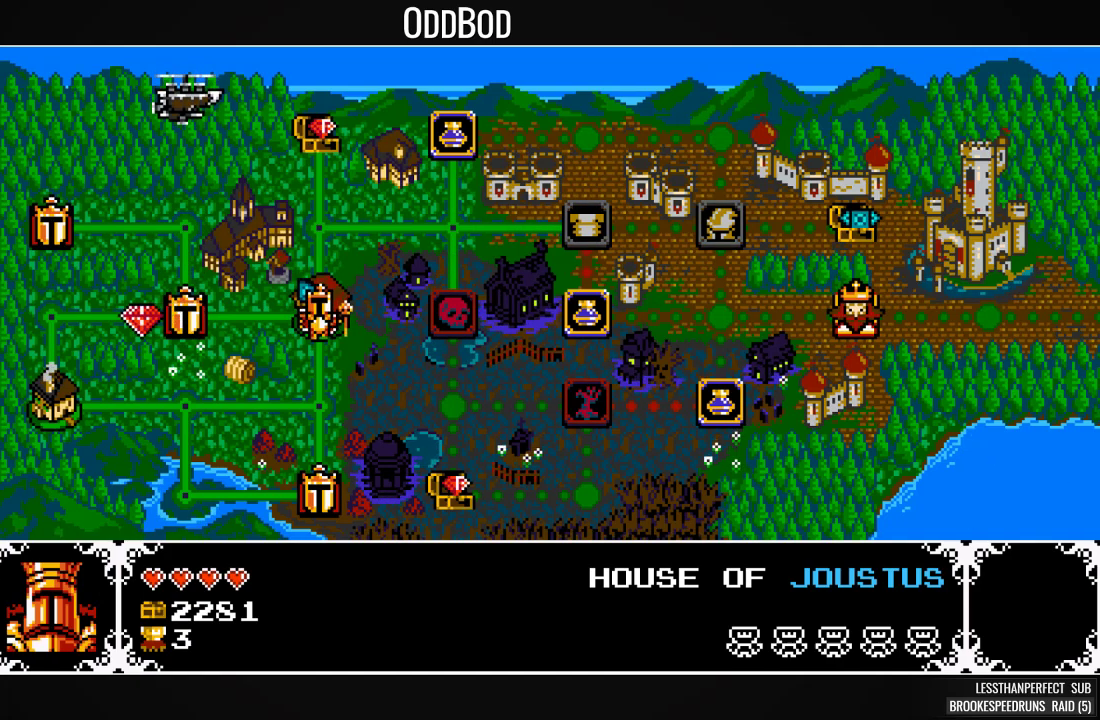
{"buttons": [], "events": [[167, "DPAD_UP", "up"], [233, "DPAD_UP", "down"], [367, "DPAD_UP", "up"]]}
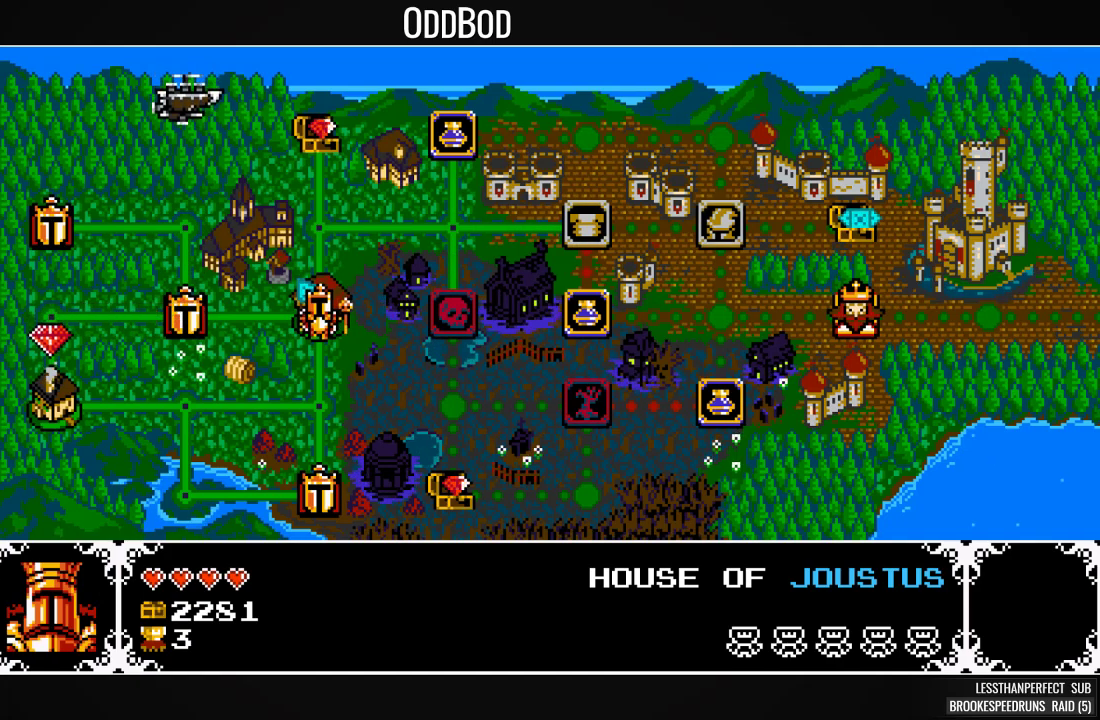
{"buttons": ["DPAD_UP"], "events": [[100, "DPAD_UP", "down"], [233, "DPAD_UP", "up"], [400, "DPAD_UP", "down"]]}
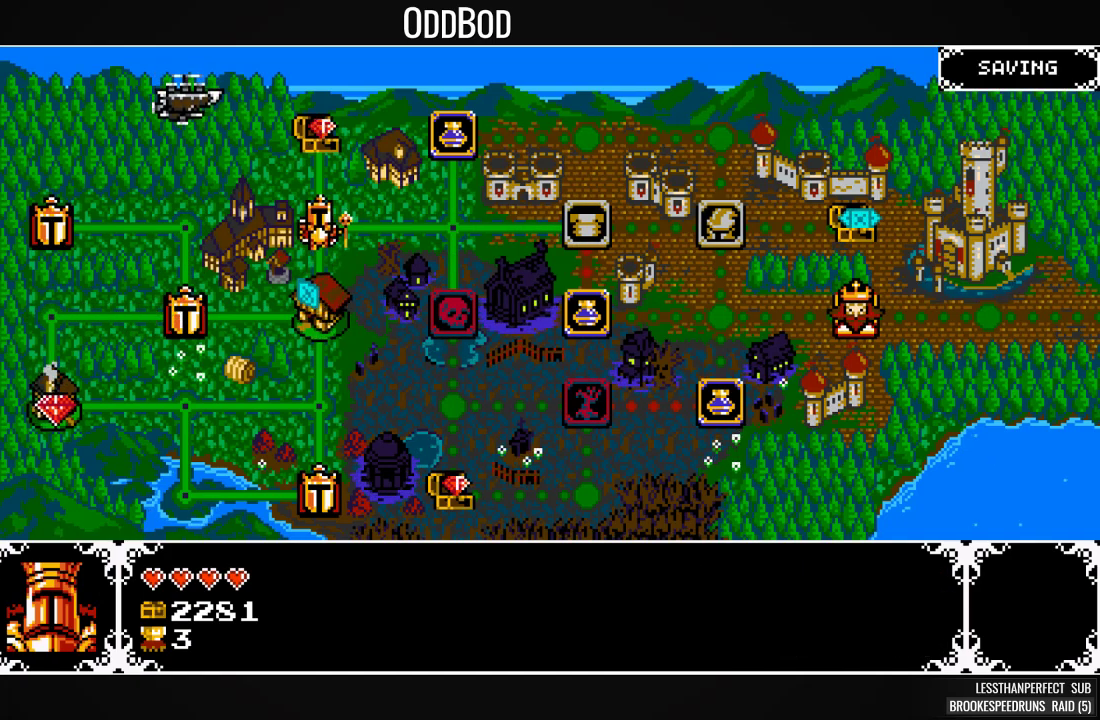
{"buttons": [], "events": [[33, "DPAD_UP", "up"], [200, "DPAD_RIGHT", "down"], [300, "DPAD_RIGHT", "up"], [367, "DPAD_UP", "down"], [500, "DPAD_UP", "up"]]}
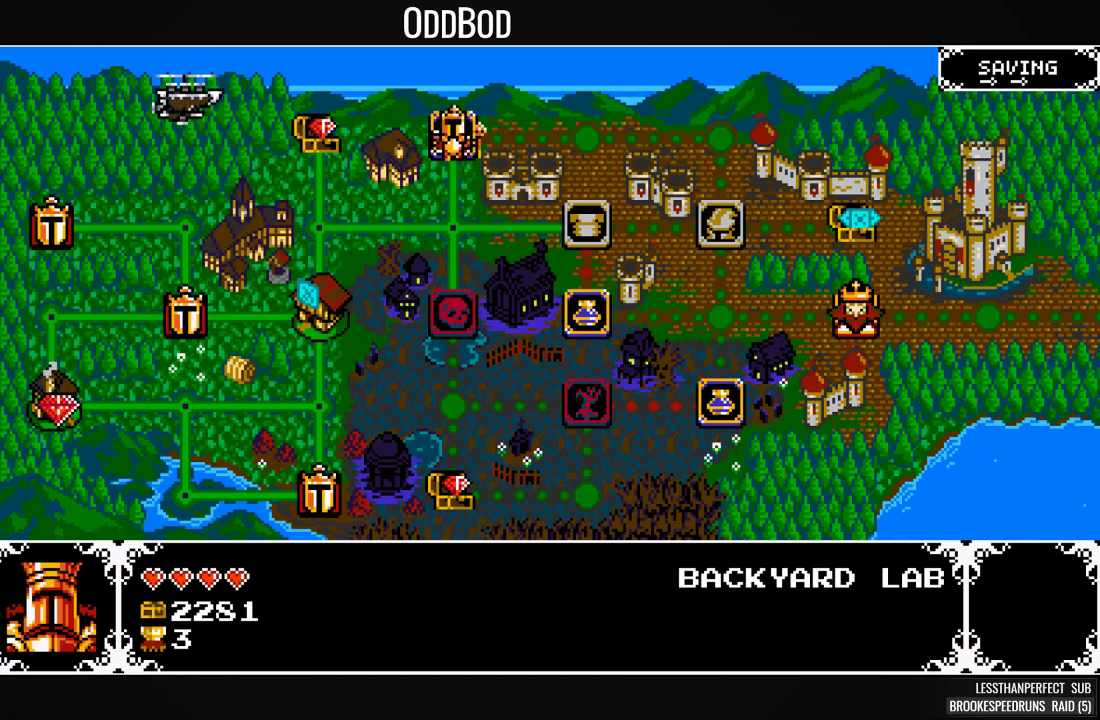
{"buttons": []}
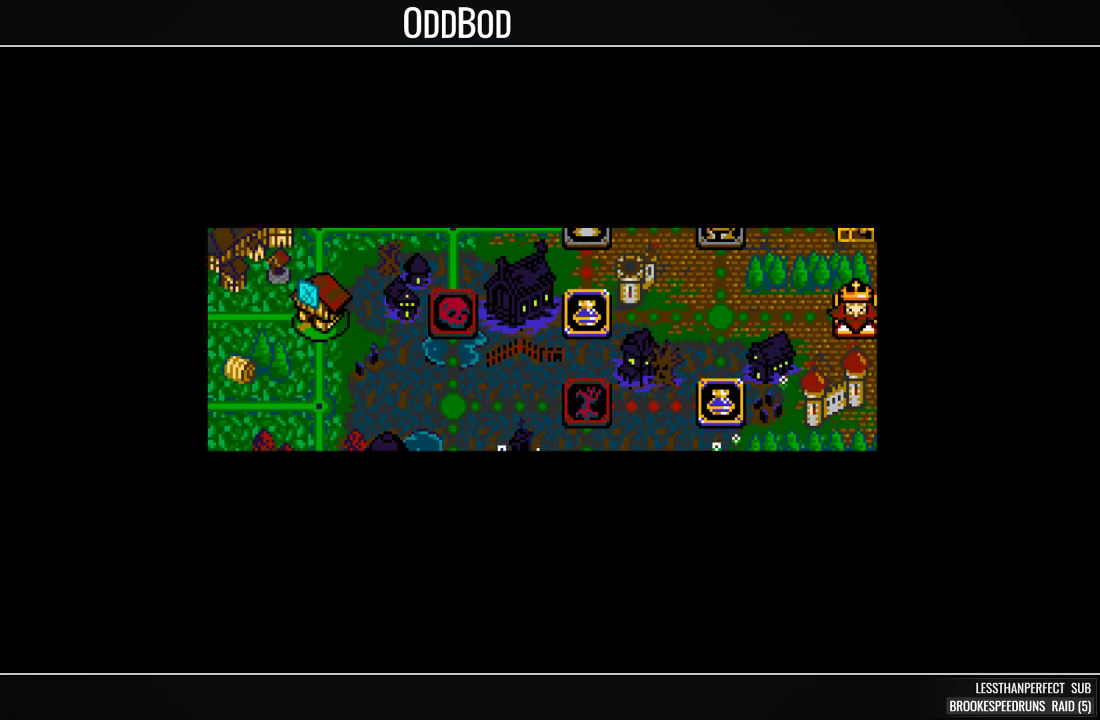
{"buttons": [], "events": []}
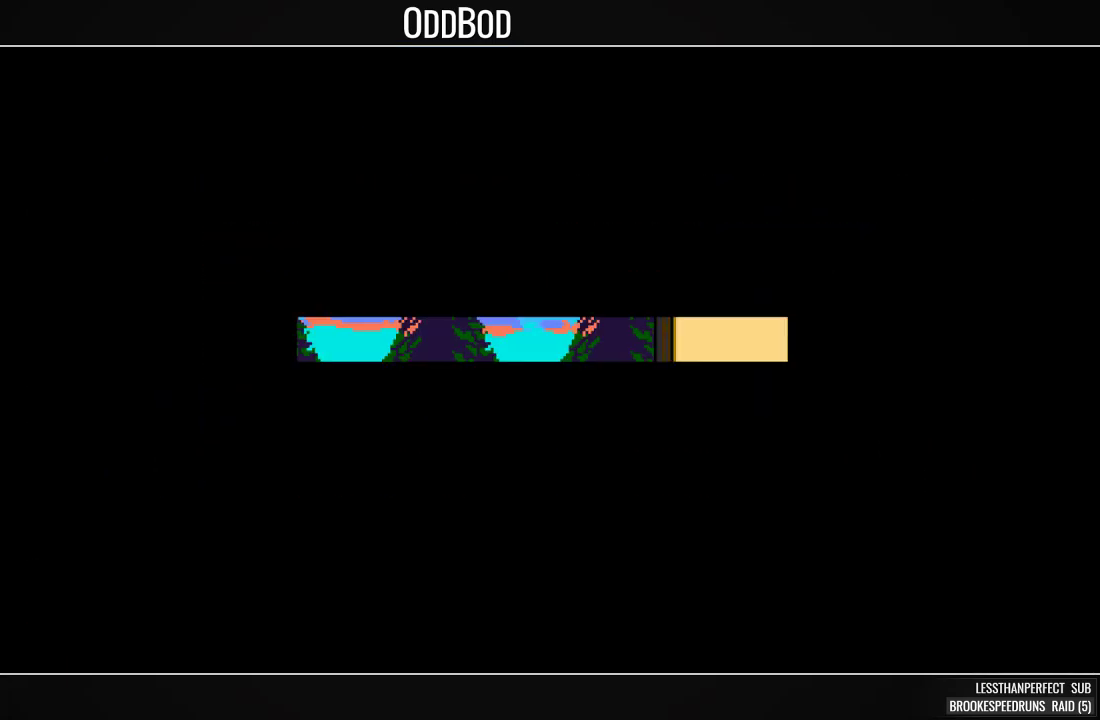
{"buttons": ["DPAD_RIGHT"], "events": [[433, "DPAD_RIGHT", "down"]]}
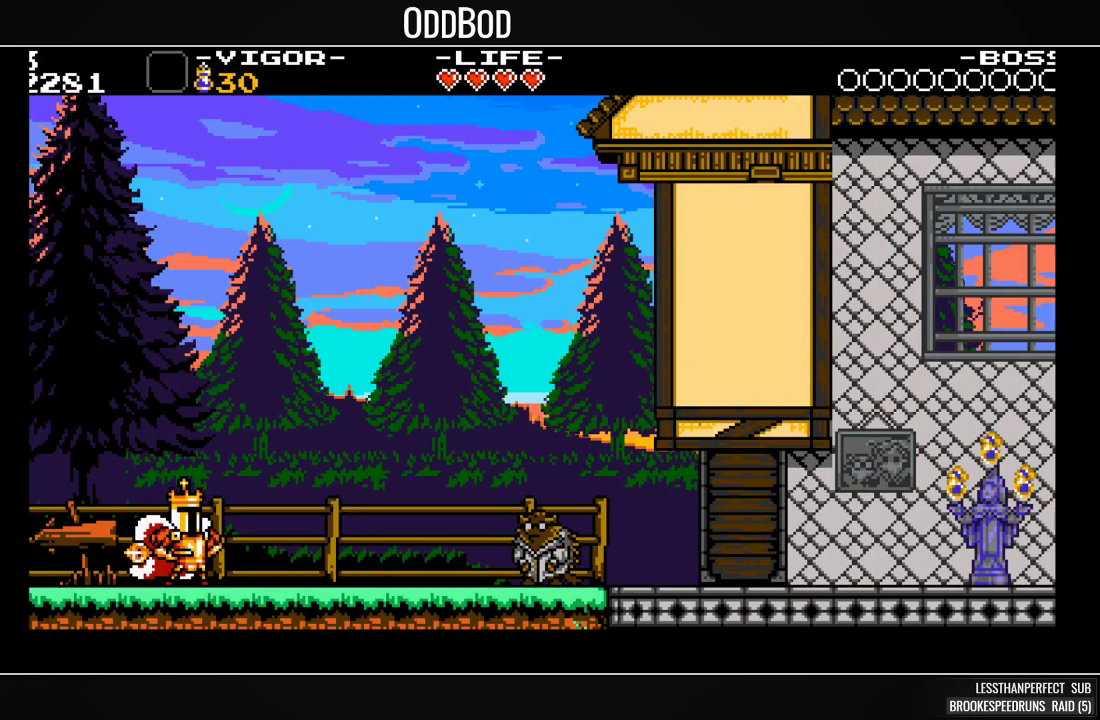
{"buttons": ["DPAD_RIGHT"], "events": [[333, "SQUARE", "down"], [467, "SQUARE", "up"]]}